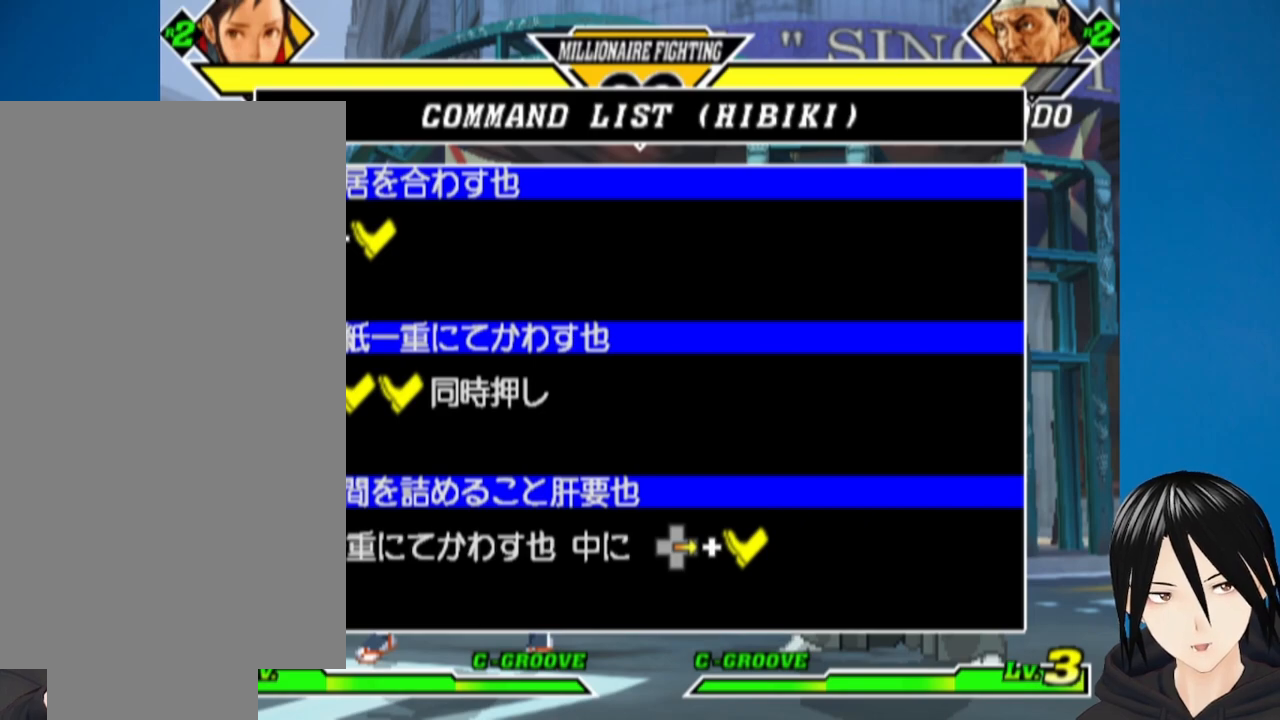
Gameplay with a controller (PlayStation layout); each line is a JSON object with the inputs held at the frame after it. "events" lists button and stick changes between this image and that frame as [ms after this image, input, new state], when the widget could be followed in between.
{"buttons": [], "left_stick": "center", "right_stick": "center", "events": [[67, "DPAD_DOWN", "up"]]}
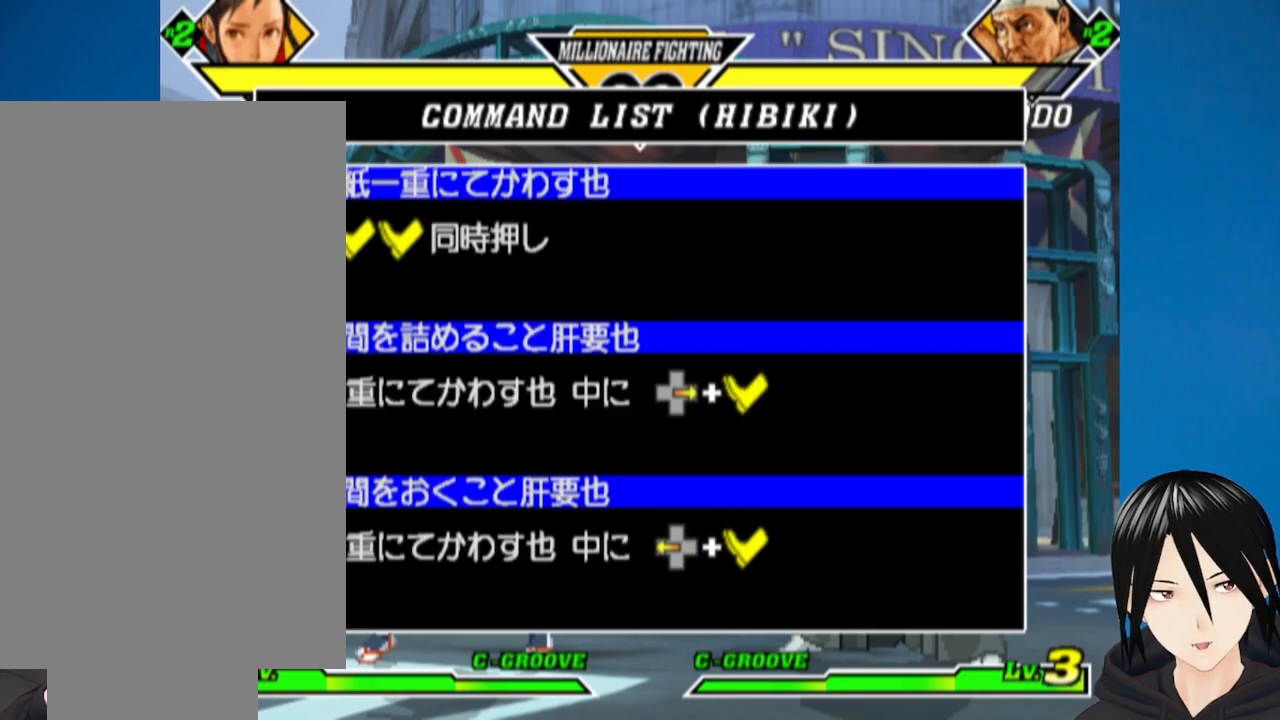
{"buttons": [], "left_stick": "center", "right_stick": "center", "events": [[33, "DPAD_DOWN", "down"], [133, "DPAD_DOWN", "up"]]}
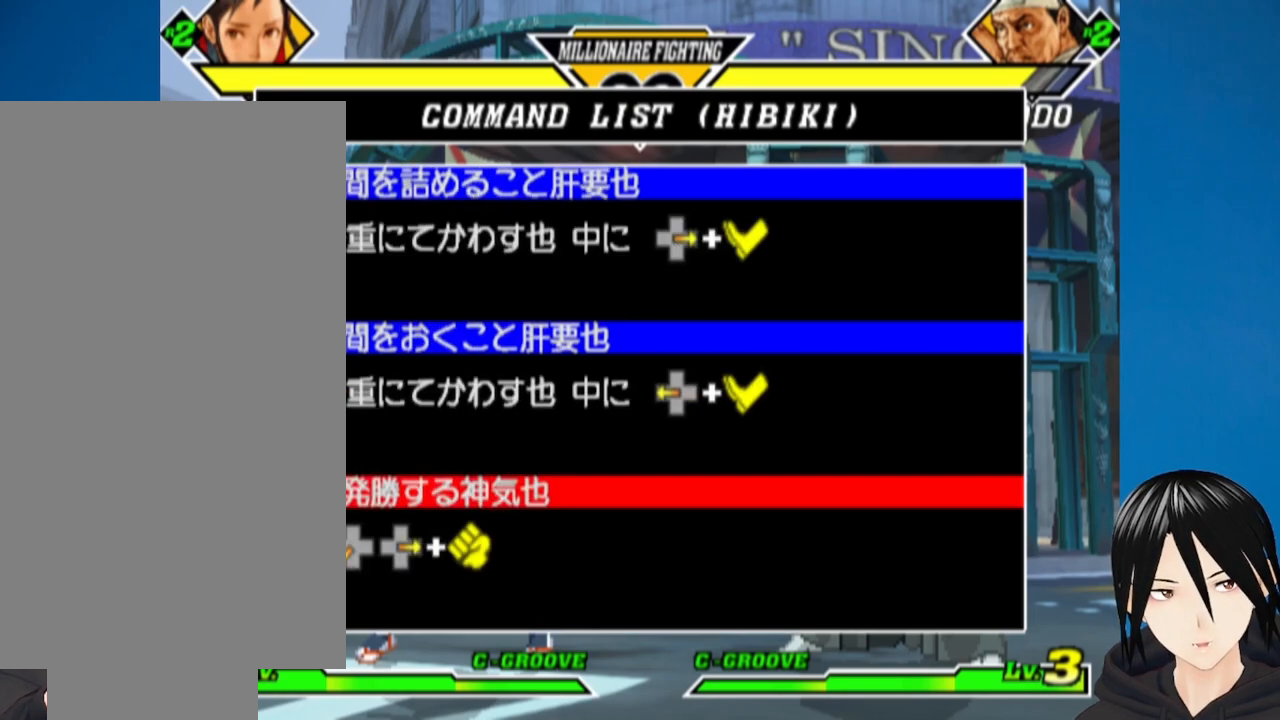
{"buttons": ["DPAD_UP"], "left_stick": "center", "right_stick": "center", "events": [[500, "DPAD_UP", "down"]]}
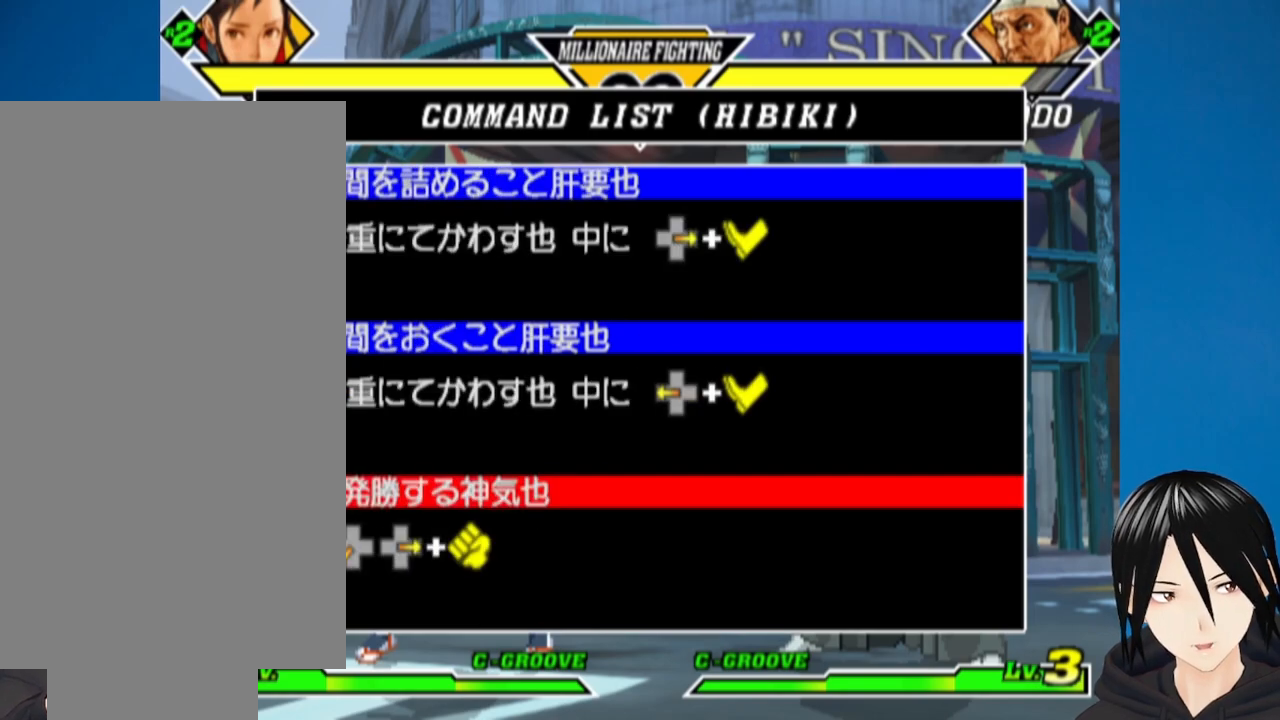
{"buttons": [], "left_stick": "center", "right_stick": "center", "events": [[83, "DPAD_UP", "up"]]}
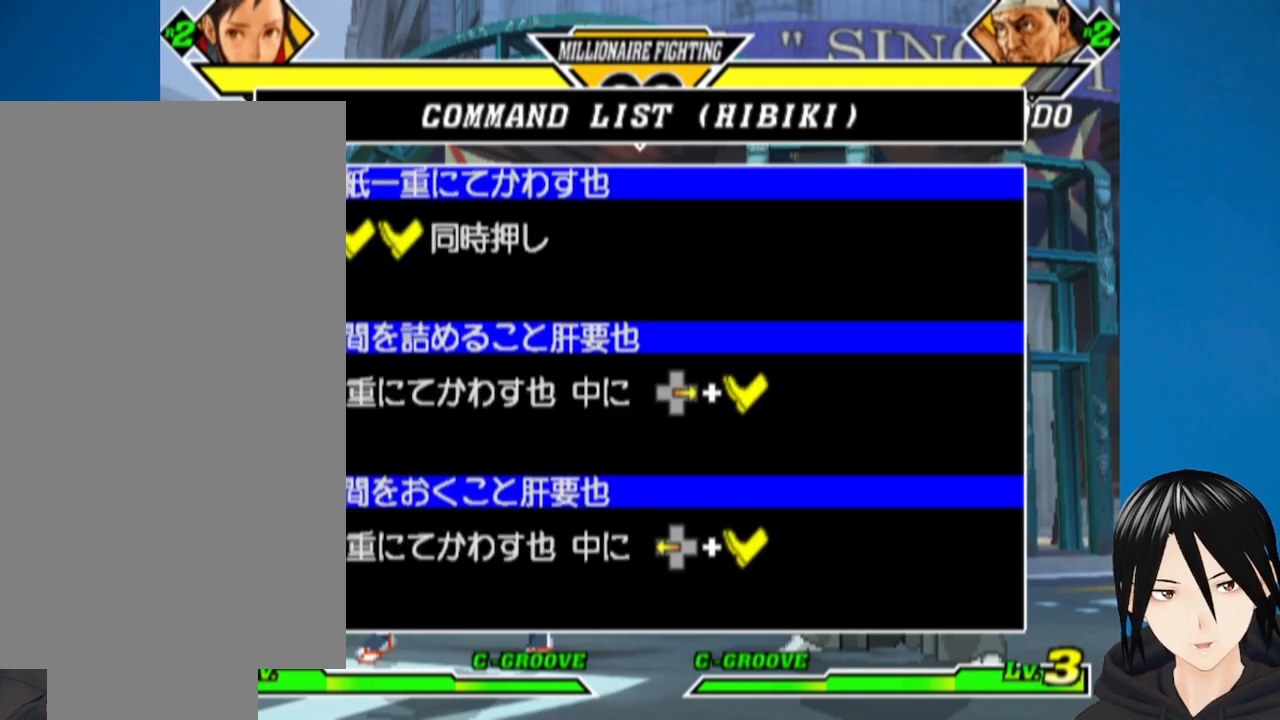
{"buttons": [], "left_stick": "center", "right_stick": "center", "events": [[167, "CIRCLE", "down"], [333, "CIRCLE", "up"]]}
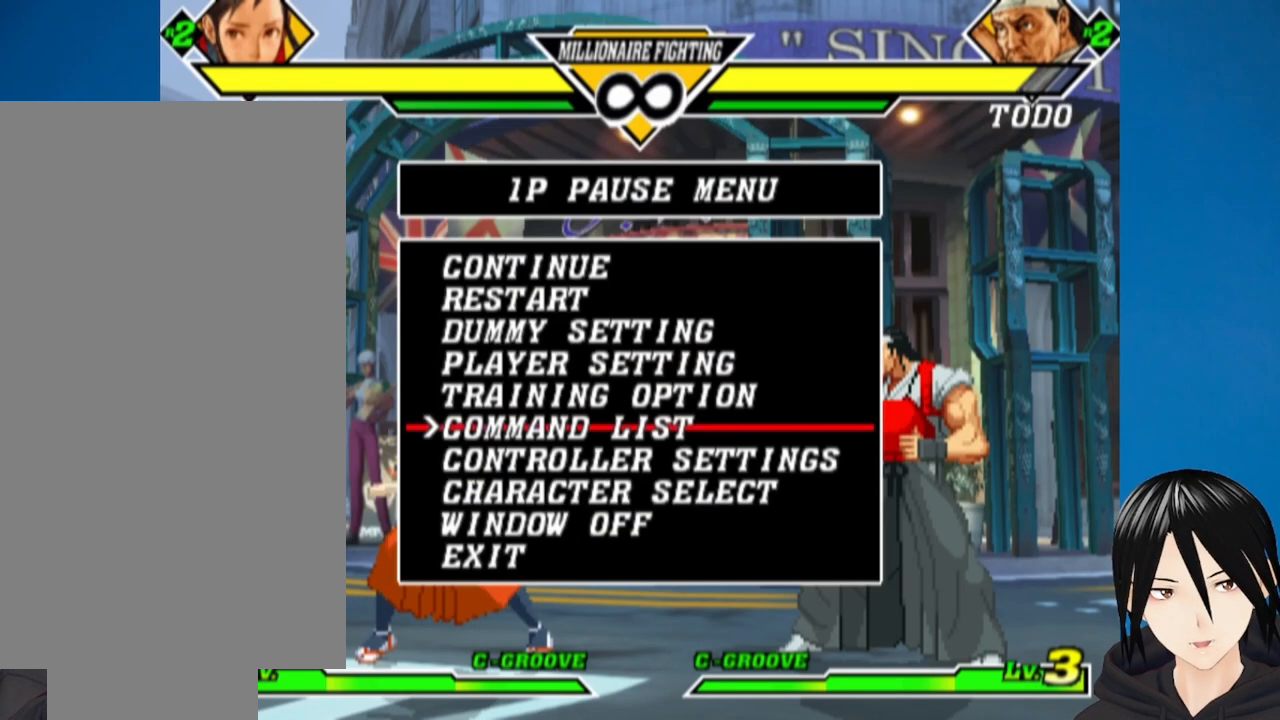
{"buttons": [], "left_stick": "center", "right_stick": "center", "events": [[183, "DPAD_UP", "down"], [267, "DPAD_UP", "up"], [300, "CIRCLE", "down"], [400, "CIRCLE", "up"]]}
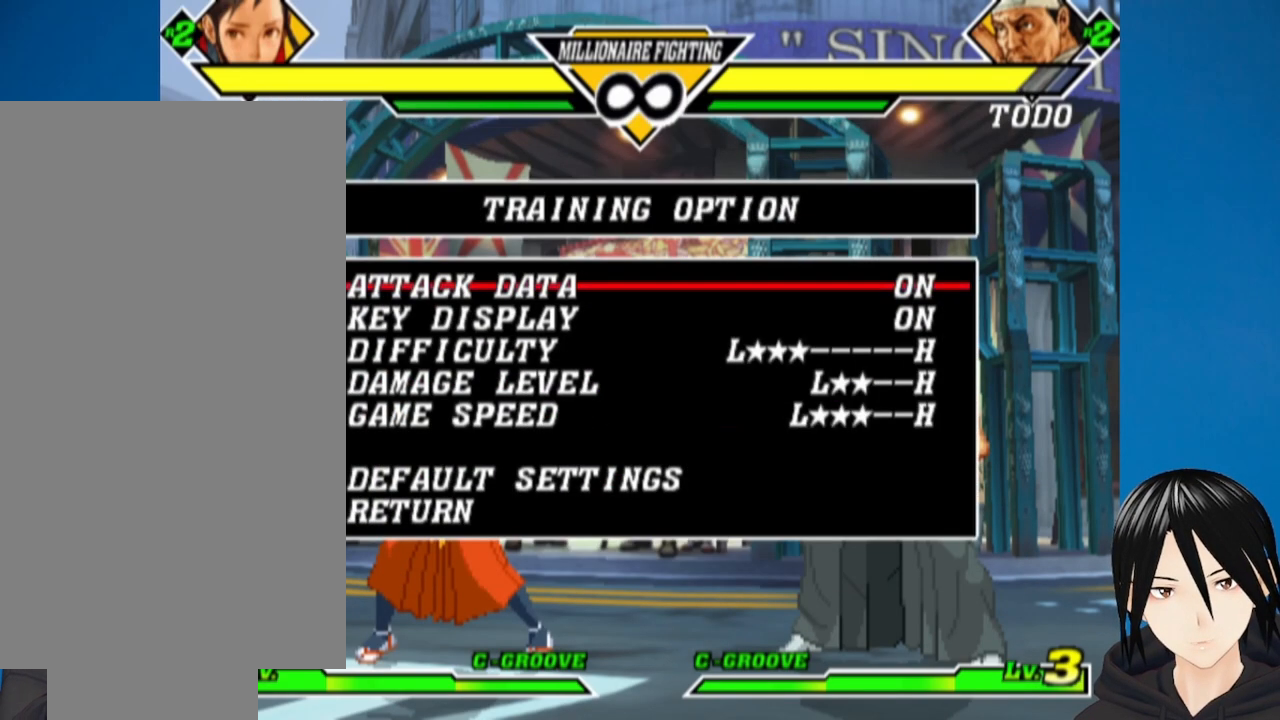
{"buttons": ["CIRCLE"], "left_stick": "center", "right_stick": "center", "events": [[400, "CIRCLE", "down"]]}
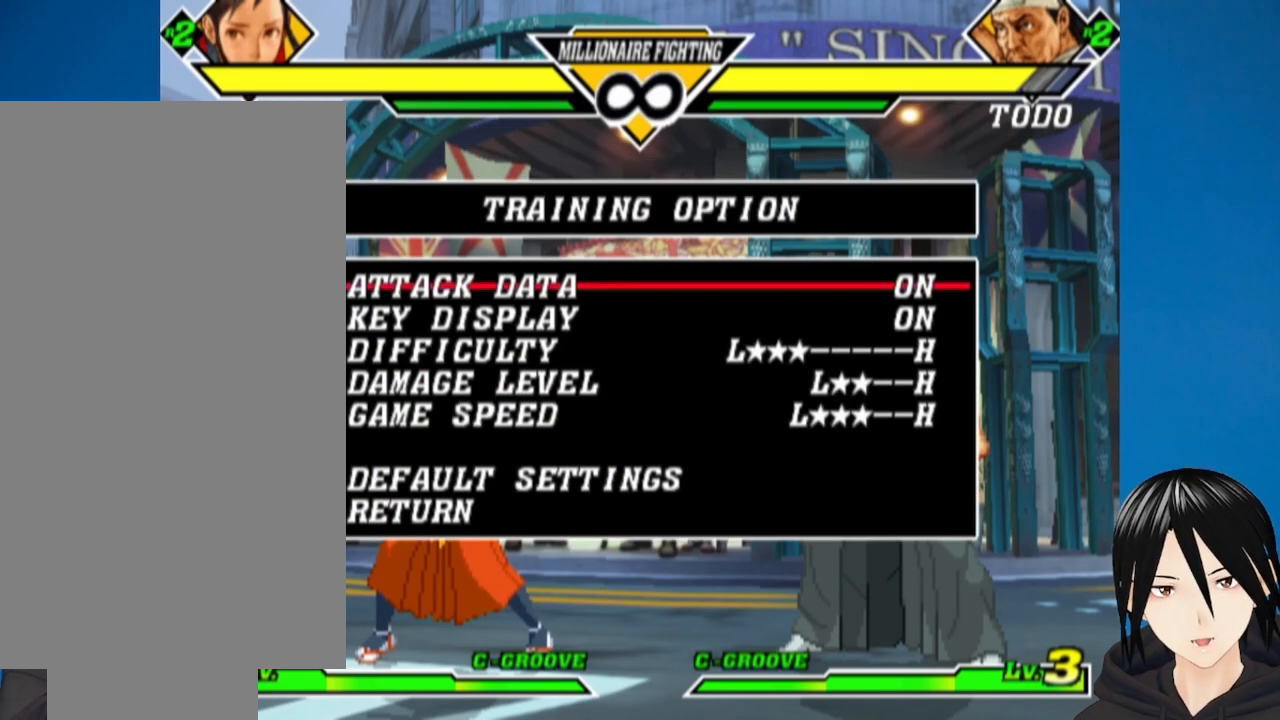
{"buttons": ["CIRCLE"], "left_stick": "center", "right_stick": "center", "events": [[50, "CIRCLE", "up"], [400, "DPAD_UP", "down"], [433, "CIRCLE", "down"], [467, "DPAD_UP", "up"]]}
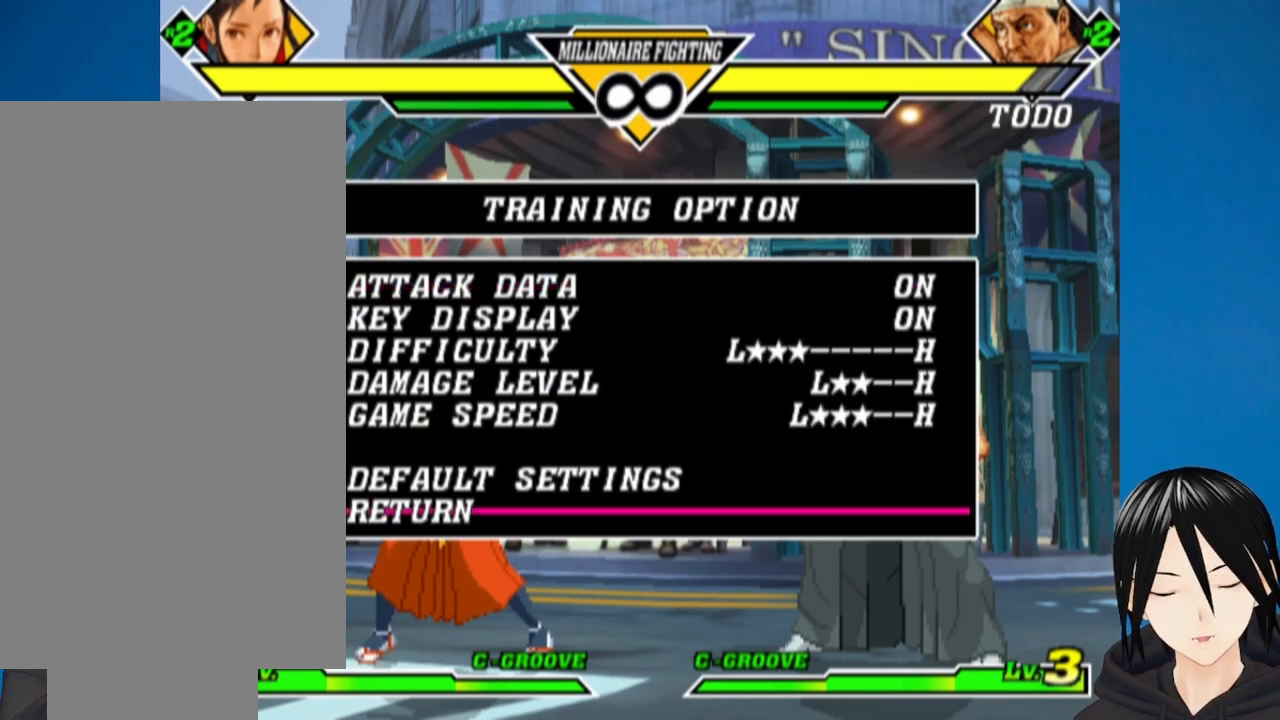
{"buttons": [], "left_stick": "center", "right_stick": "center", "events": [[83, "CIRCLE", "up"]]}
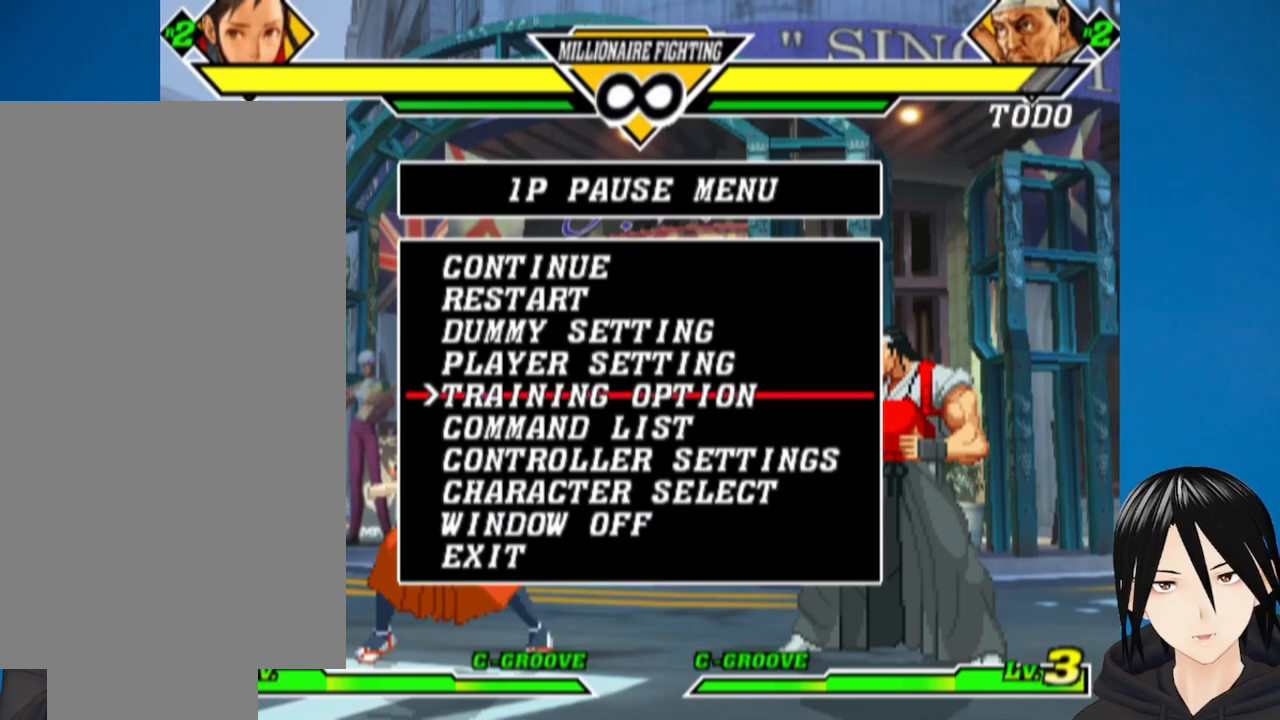
{"buttons": [], "left_stick": "center", "right_stick": "center", "events": [[133, "DPAD_UP", "down"], [200, "DPAD_UP", "up"], [267, "DPAD_UP", "down"], [367, "DPAD_UP", "up"], [417, "DPAD_UP", "down"], [483, "DPAD_UP", "up"]]}
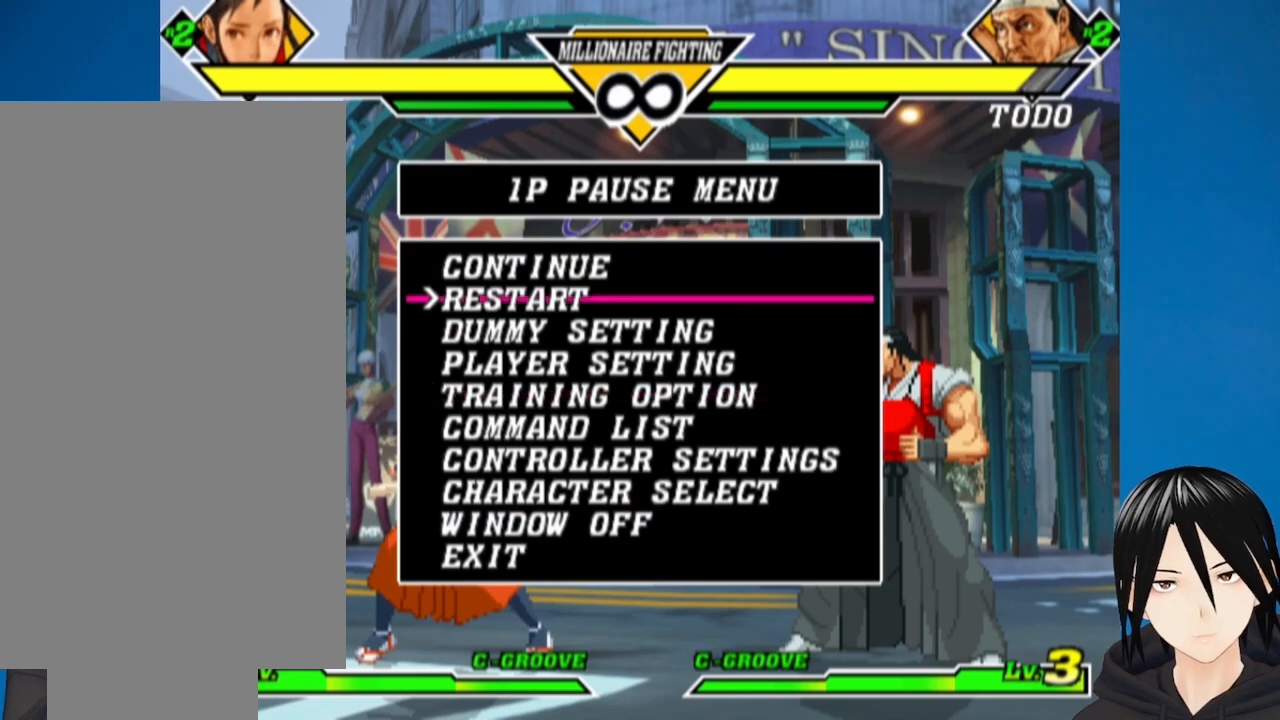
{"buttons": [], "left_stick": "center", "right_stick": "center", "events": [[50, "DPAD_UP", "down"], [150, "DPAD_UP", "up"], [167, "CIRCLE", "down"], [283, "CIRCLE", "up"]]}
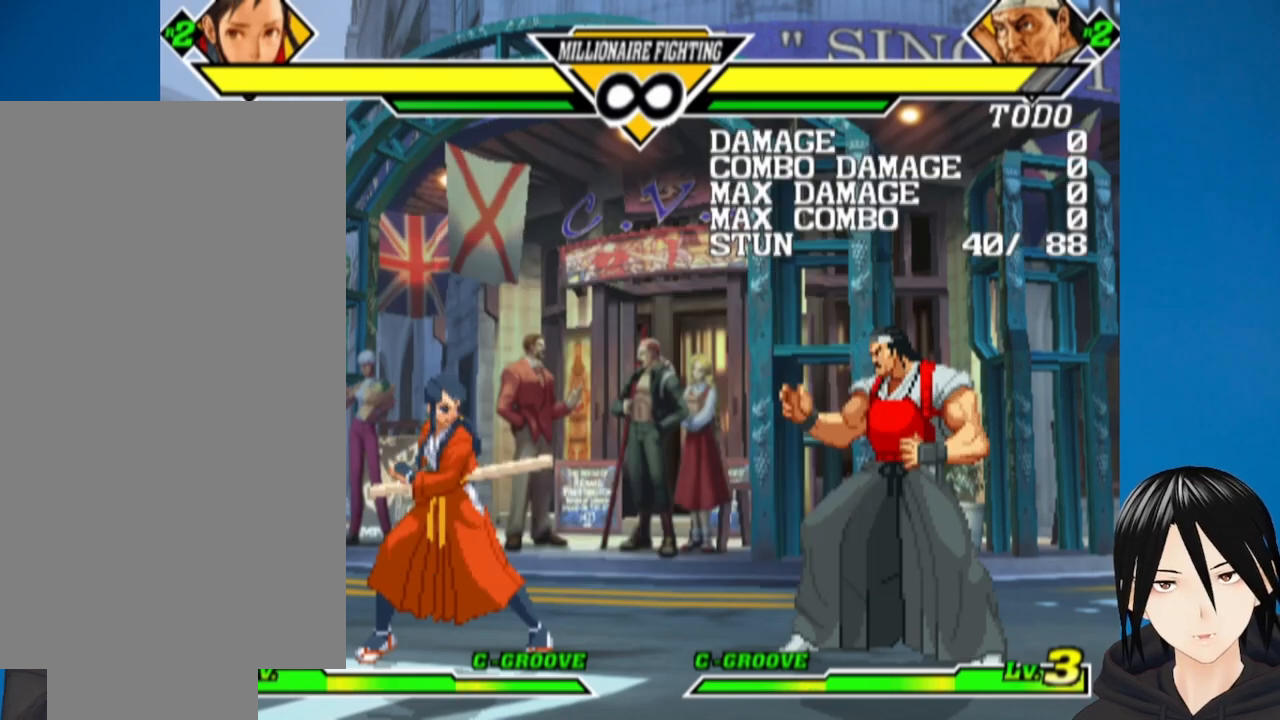
{"buttons": [], "left_stick": "center", "right_stick": "center", "events": [[50, "DPAD_LEFT", "down"], [150, "DPAD_LEFT", "up"], [267, "CROSS", "down"], [283, "CIRCLE", "down"], [283, "R1", "down"], [433, "CIRCLE", "up"], [433, "CROSS", "up"], [433, "R1", "up"]]}
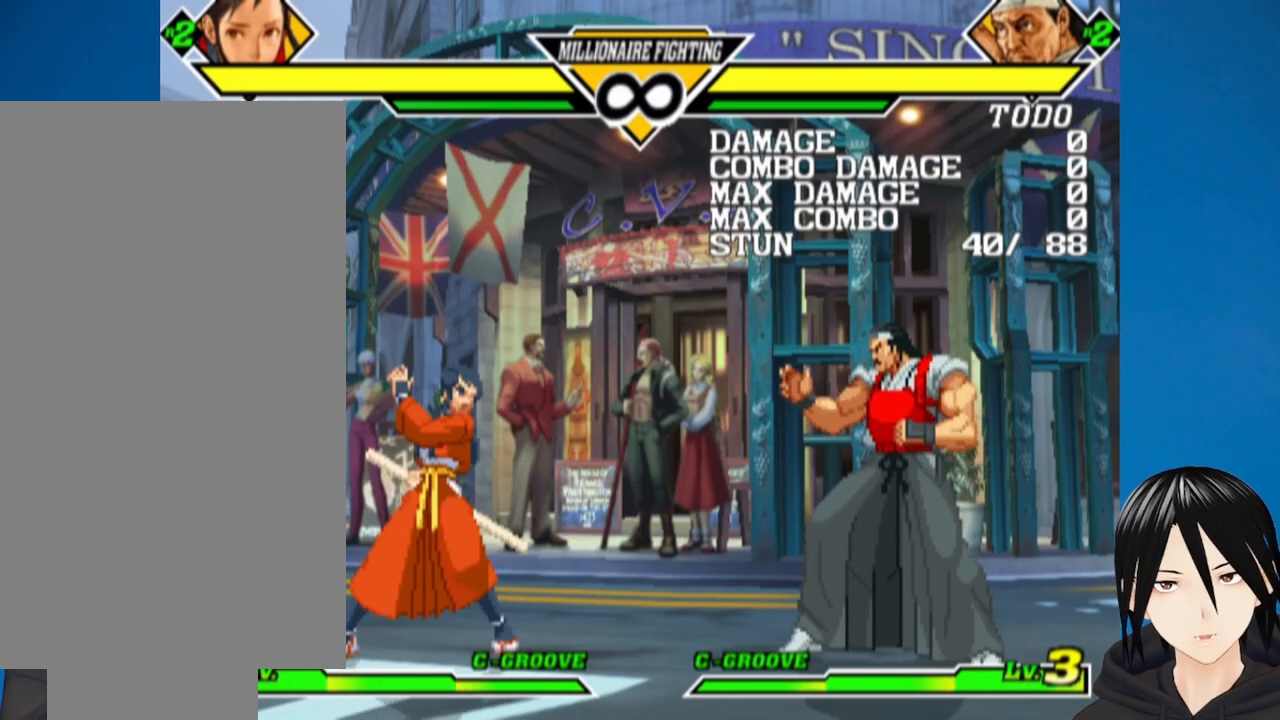
{"buttons": ["CROSS", "CIRCLE", "R1"], "left_stick": "center", "right_stick": "center", "events": [[483, "CIRCLE", "down"], [483, "CROSS", "down"], [483, "R1", "down"]]}
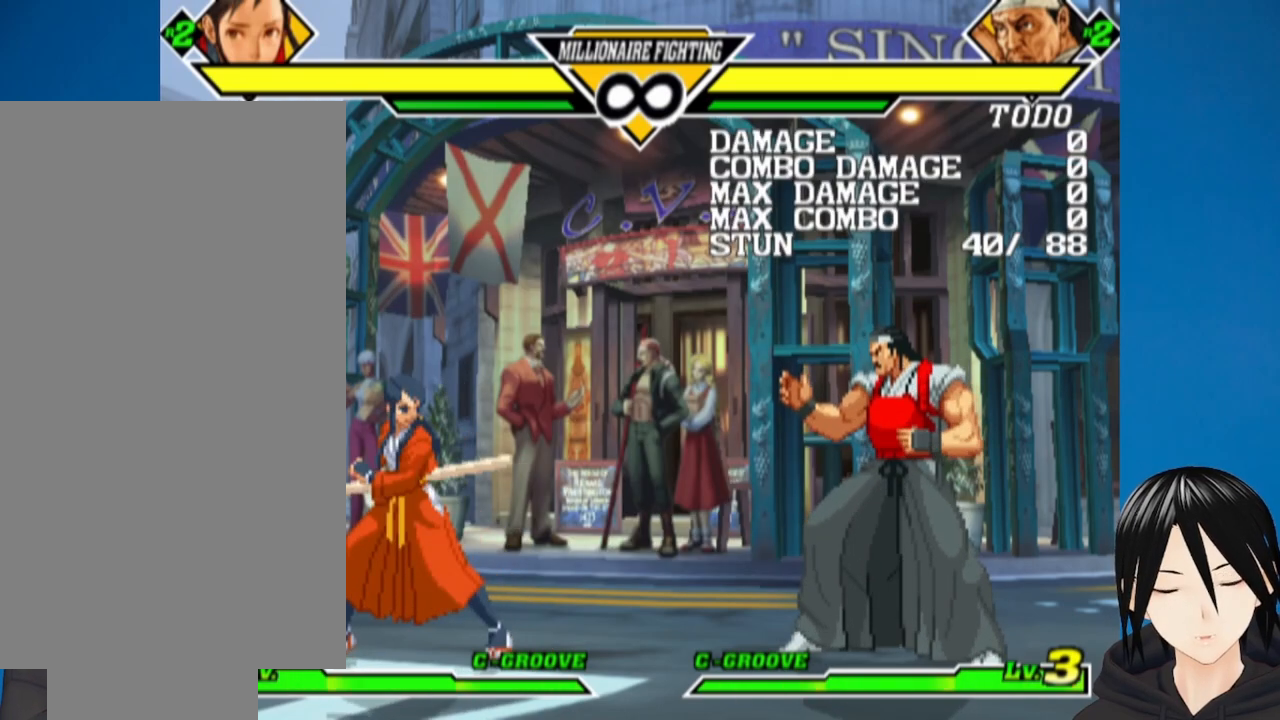
{"buttons": [], "left_stick": "center", "right_stick": "center", "events": [[117, "CIRCLE", "up"], [117, "CROSS", "up"], [117, "R1", "up"], [183, "CROSS", "down"], [317, "CROSS", "up"]]}
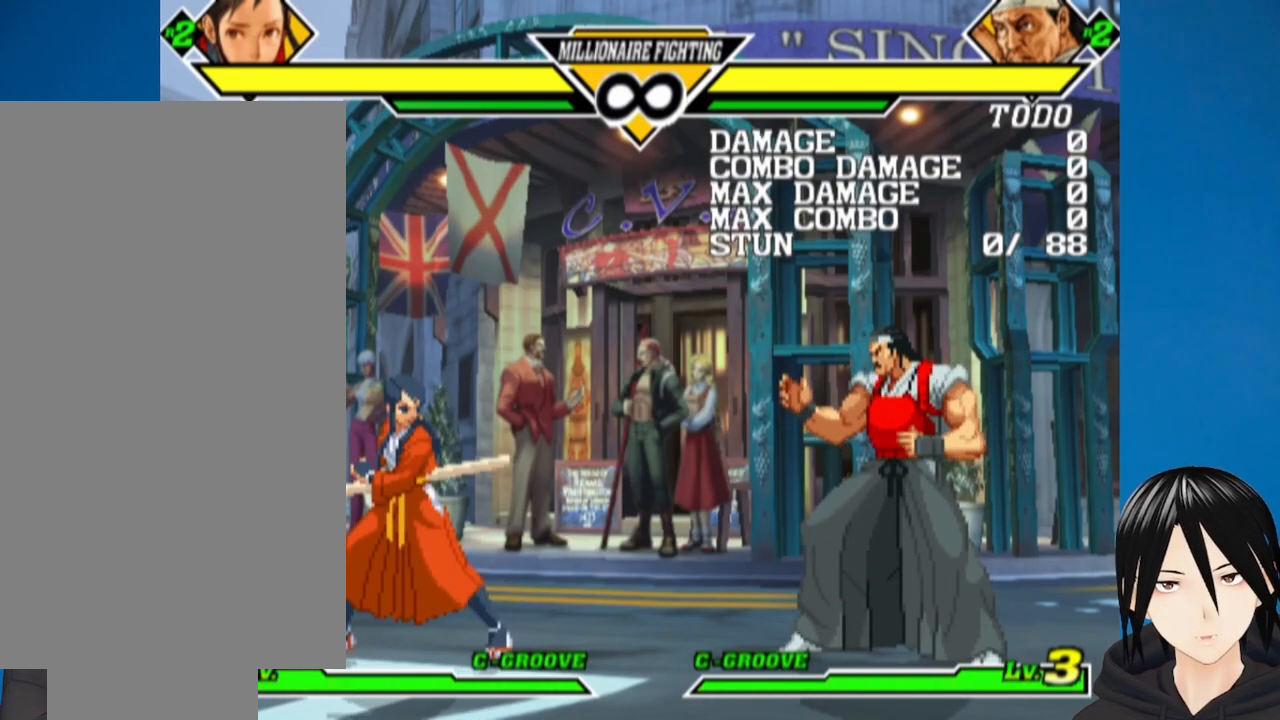
{"buttons": ["DPAD_RIGHT"], "left_stick": "center", "right_stick": "center", "events": [[117, "DPAD_RIGHT", "down"], [150, "CIRCLE", "down"], [150, "CROSS", "down"], [150, "R1", "down"], [267, "CIRCLE", "up"], [267, "R1", "up"], [283, "CROSS", "up"], [317, "CROSS", "down"], [467, "CROSS", "up"]]}
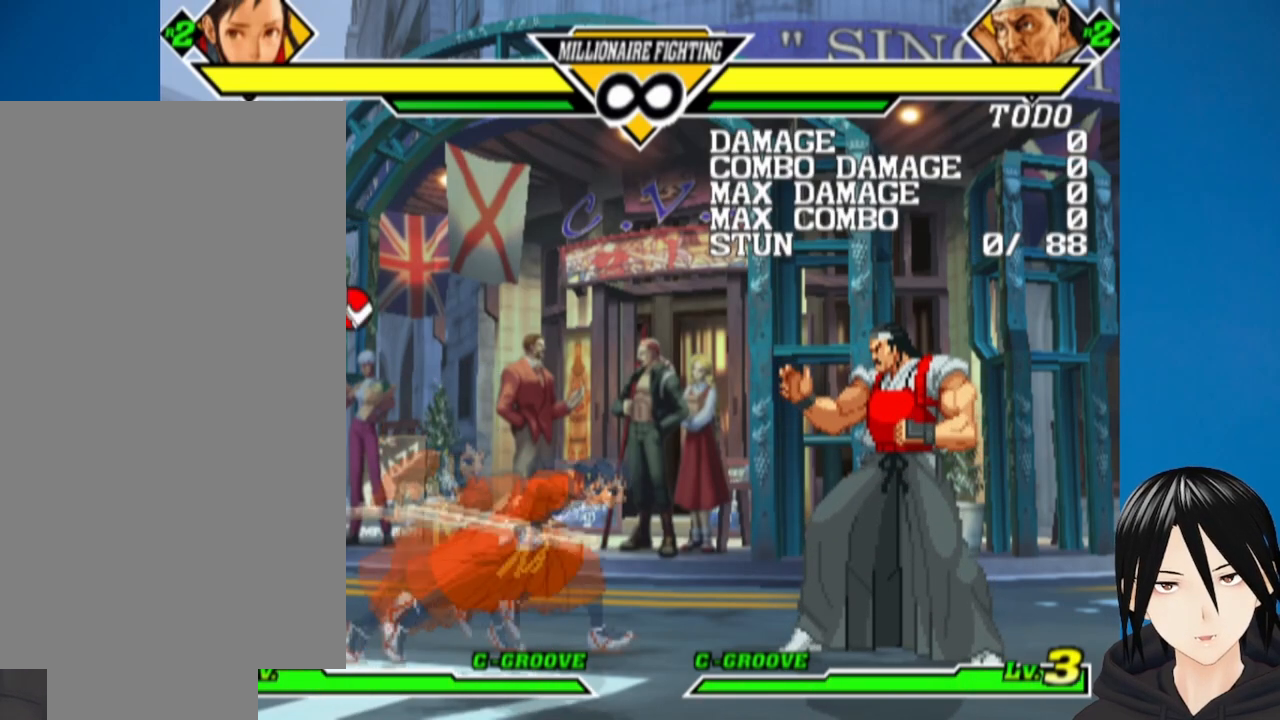
{"buttons": ["DPAD_LEFT"], "left_stick": "center", "right_stick": "center", "events": [[183, "DPAD_RIGHT", "up"], [400, "DPAD_LEFT", "down"]]}
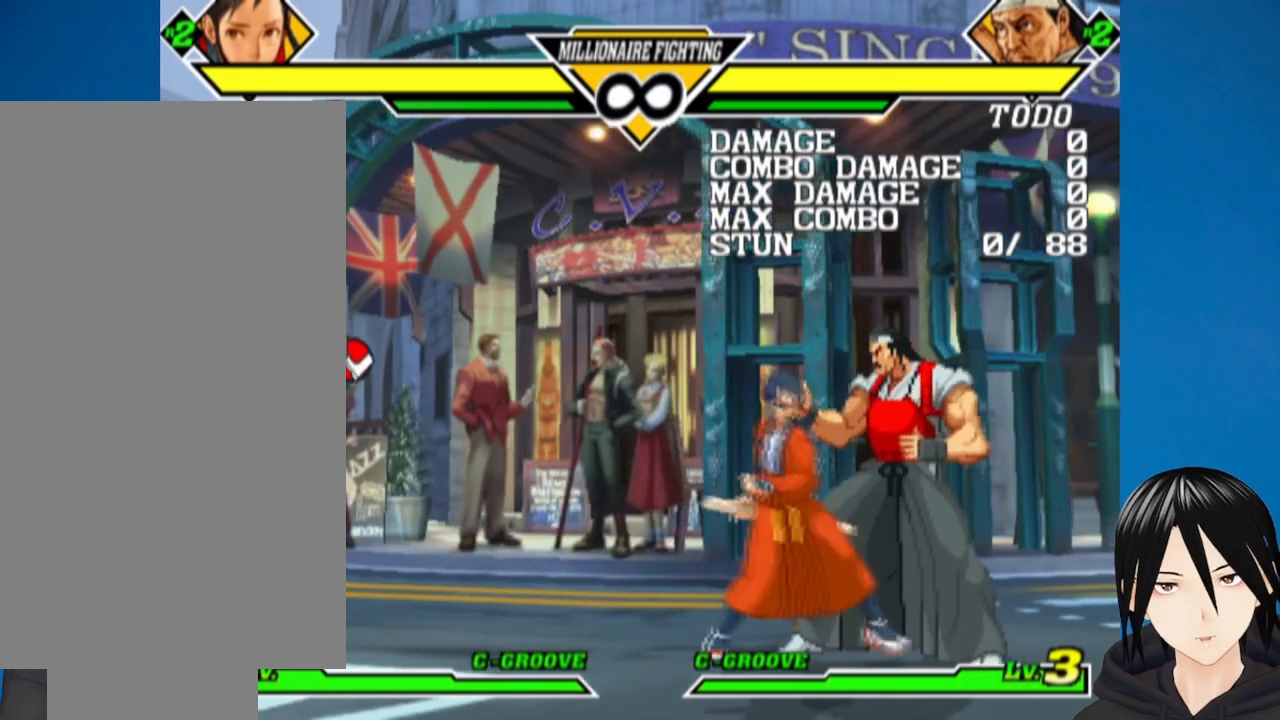
{"buttons": ["DPAD_LEFT"], "left_stick": "center", "right_stick": "center", "events": [[200, "CIRCLE", "down"], [200, "CROSS", "down"], [217, "R1", "down"], [317, "CIRCLE", "up"], [333, "CROSS", "up"], [333, "R1", "up"], [383, "CROSS", "down"], [500, "CROSS", "up"]]}
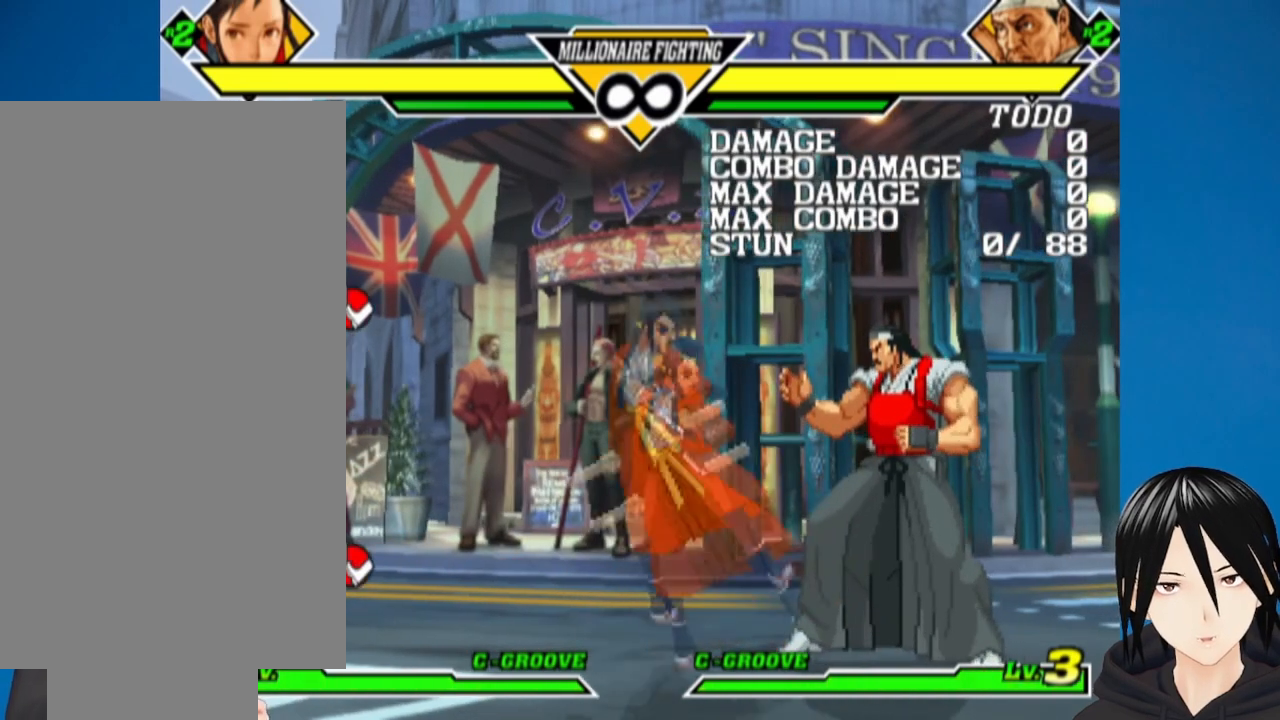
{"buttons": ["DPAD_LEFT"], "left_stick": "center", "right_stick": "center", "events": []}
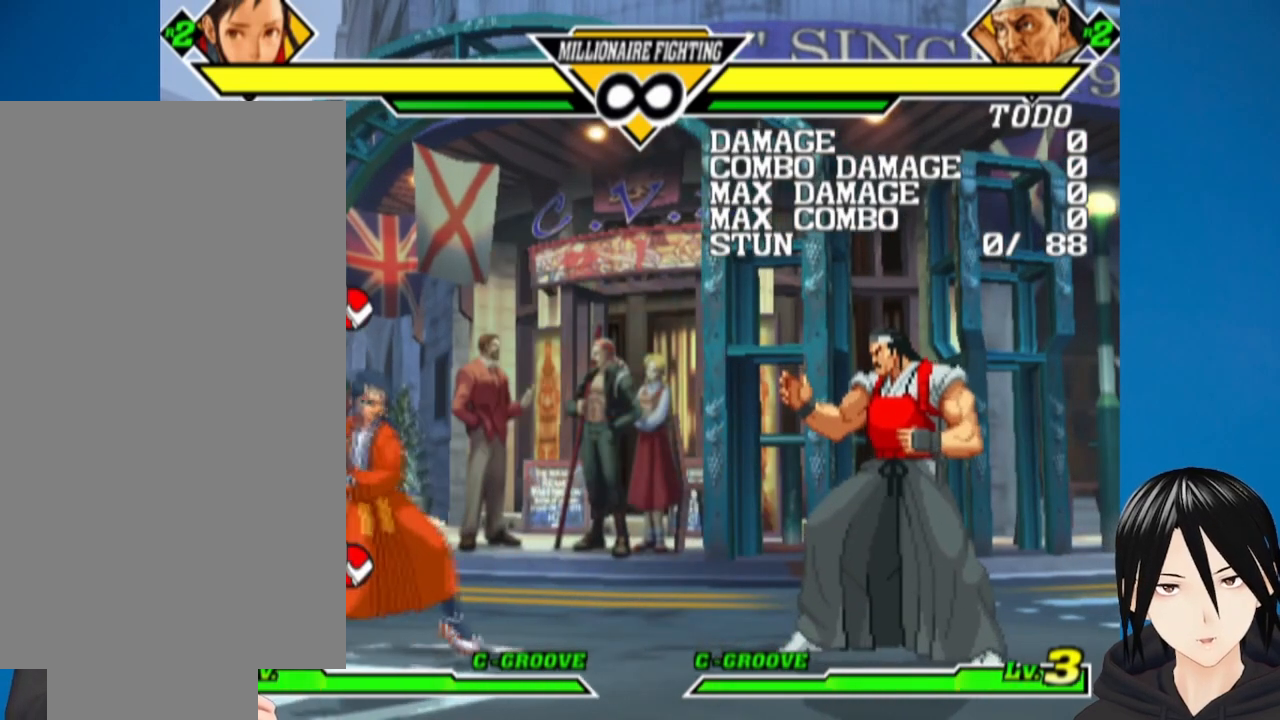
{"buttons": ["CROSS", "DPAD_RIGHT"], "left_stick": "center", "right_stick": "center", "events": [[100, "DPAD_LEFT", "up"], [250, "CIRCLE", "down"], [250, "CROSS", "down"], [267, "R1", "down"], [283, "DPAD_RIGHT", "down"], [367, "CIRCLE", "up"], [367, "CROSS", "up"], [367, "R1", "up"], [417, "CROSS", "down"]]}
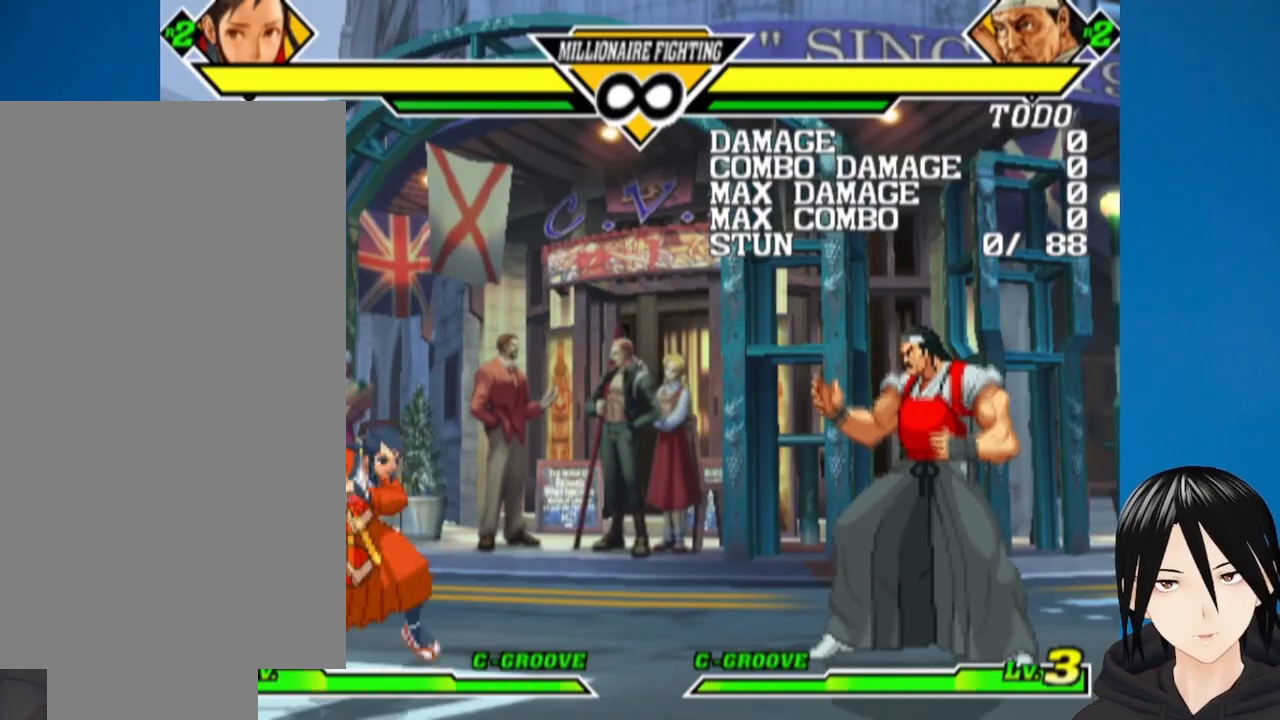
{"buttons": [], "left_stick": "center", "right_stick": "center", "events": [[33, "CROSS", "up"], [167, "SQUARE", "down"], [317, "SQUARE", "up"], [467, "DPAD_RIGHT", "up"]]}
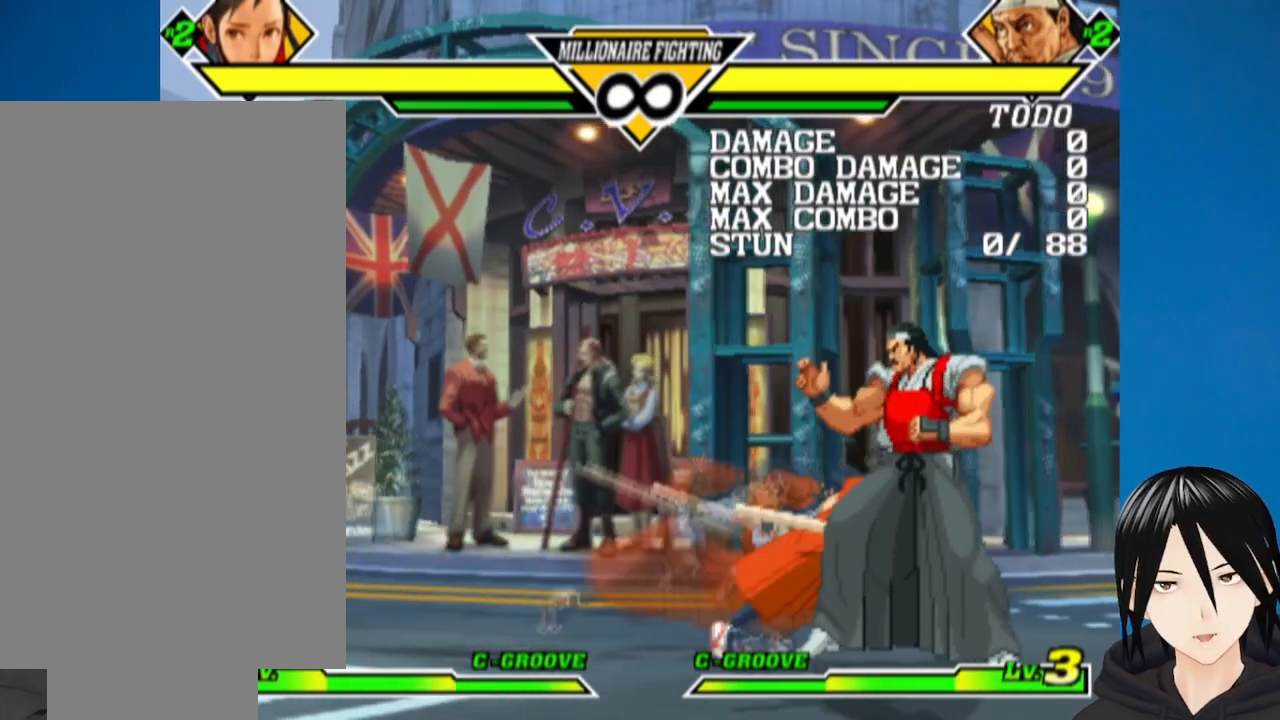
{"buttons": ["DPAD_RIGHT"], "left_stick": "center", "right_stick": "center", "events": [[333, "CROSS", "down"], [350, "CIRCLE", "down"], [417, "DPAD_RIGHT", "down"], [417, "R1", "down"], [450, "CROSS", "up"], [467, "CIRCLE", "up"], [483, "R1", "up"]]}
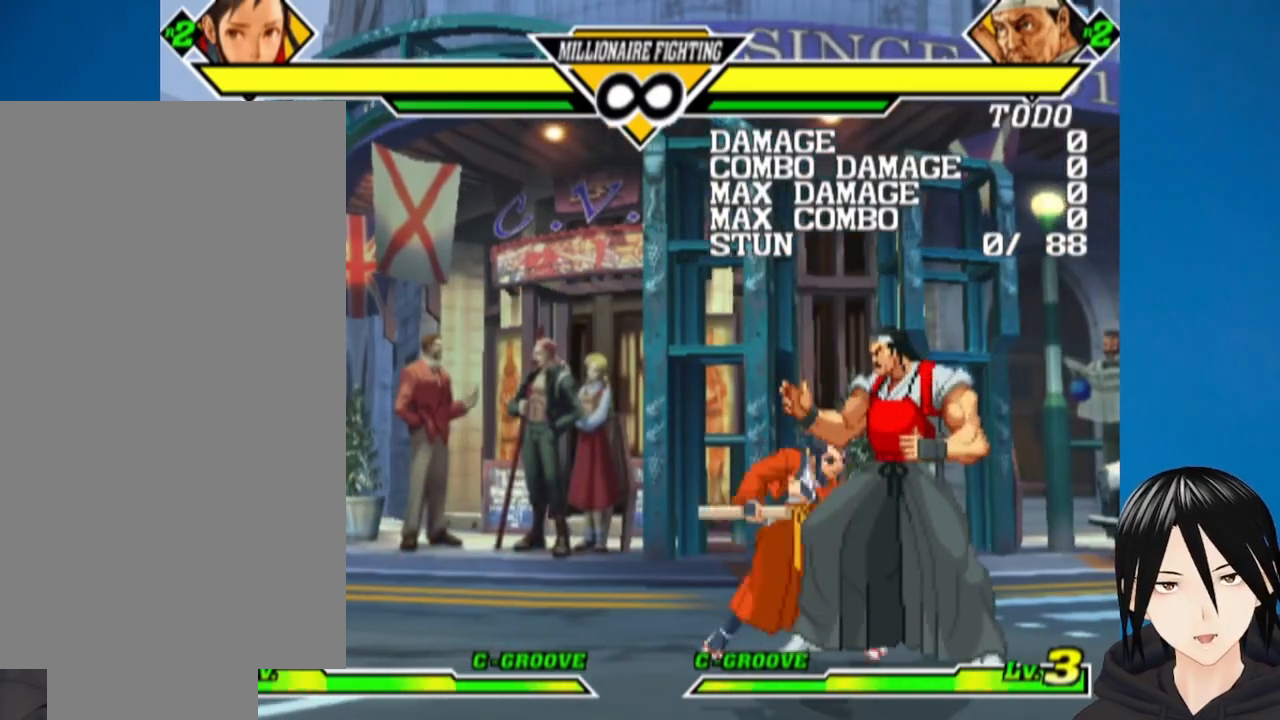
{"buttons": ["DPAD_RIGHT"], "left_stick": "center", "right_stick": "center", "events": [[117, "SQUARE", "down"], [250, "SQUARE", "up"]]}
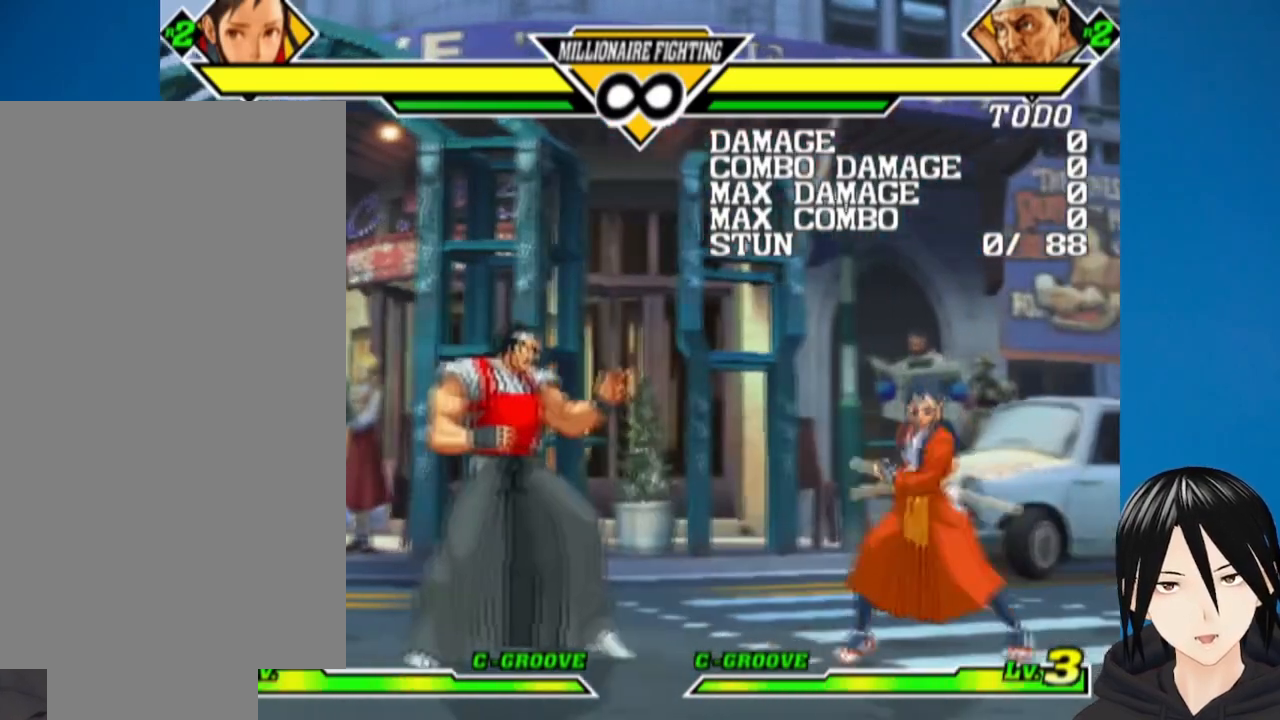
{"buttons": ["DPAD_LEFT"], "left_stick": "center", "right_stick": "center", "events": [[217, "DPAD_RIGHT", "up"], [300, "DPAD_LEFT", "down"]]}
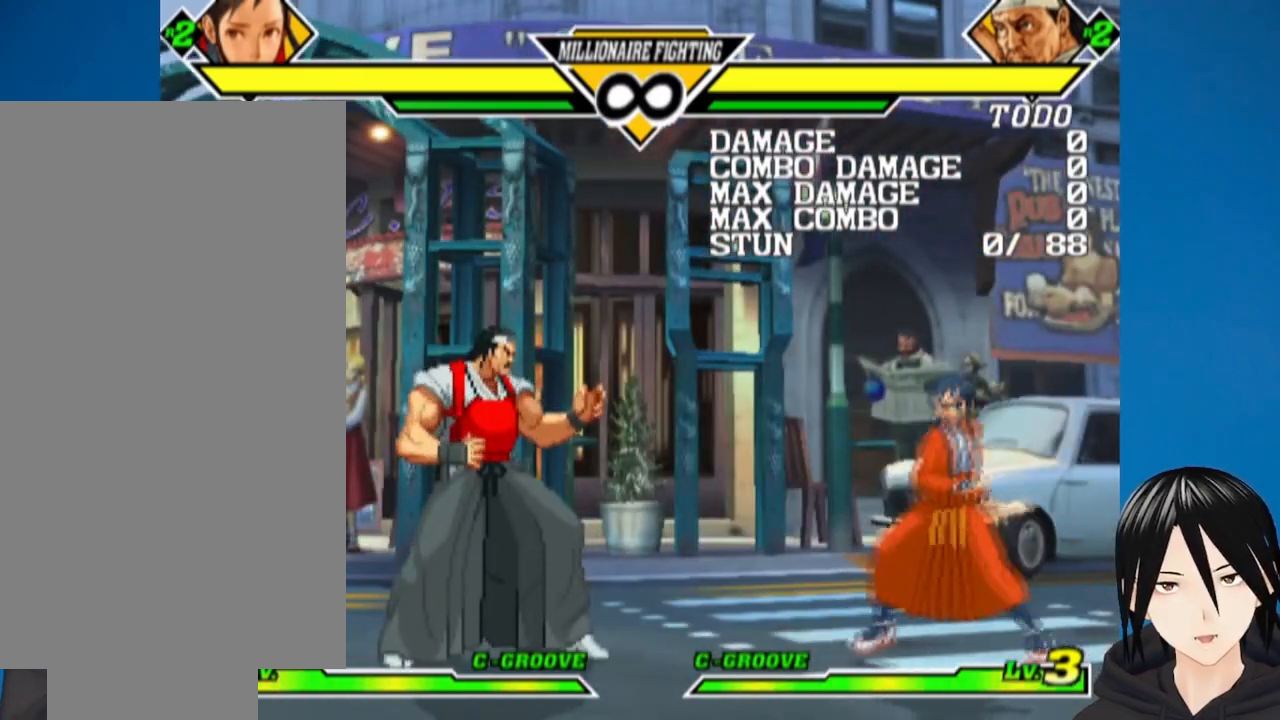
{"buttons": ["DPAD_LEFT"], "left_stick": "center", "right_stick": "center", "events": [[317, "CIRCLE", "down"], [317, "CROSS", "down"], [333, "R1", "down"], [417, "CIRCLE", "up"], [417, "CROSS", "up"], [450, "R1", "up"]]}
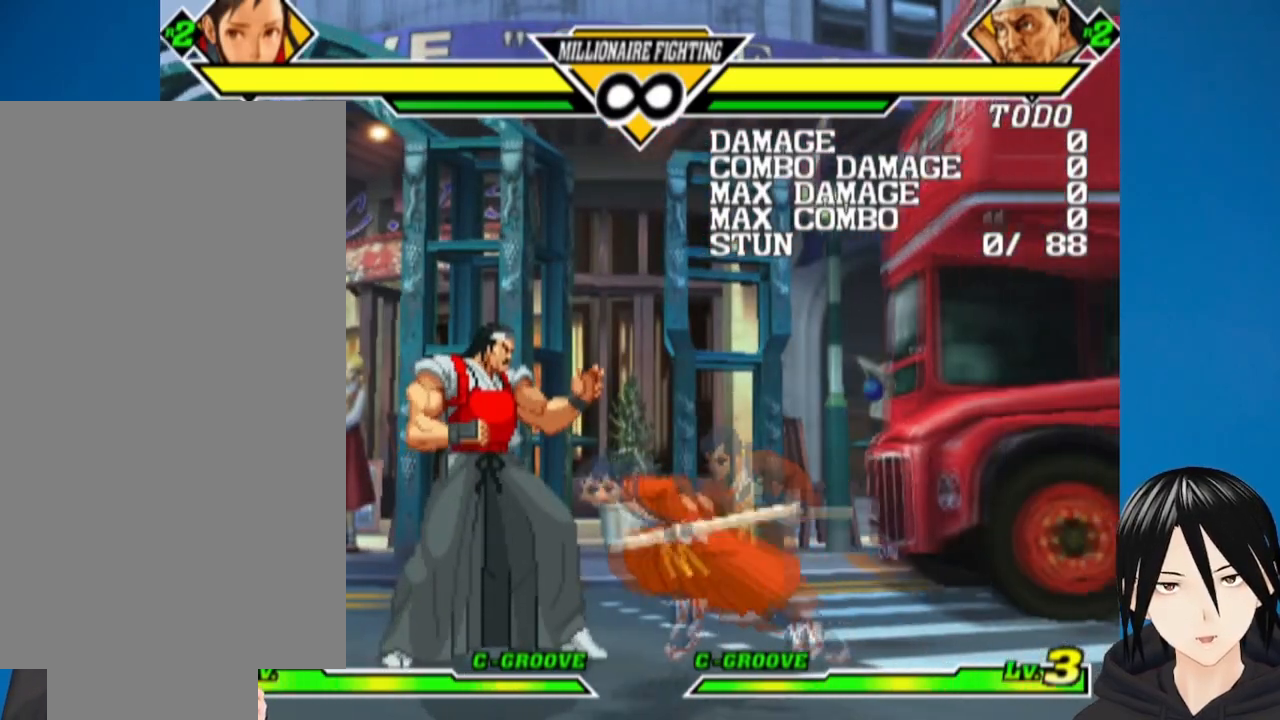
{"buttons": ["TRIANGLE", "DPAD_LEFT"], "left_stick": "center", "right_stick": "center", "events": [[17, "CROSS", "down"], [133, "CROSS", "up"], [250, "TRIANGLE", "down"], [350, "TRIANGLE", "up"], [400, "TRIANGLE", "down"]]}
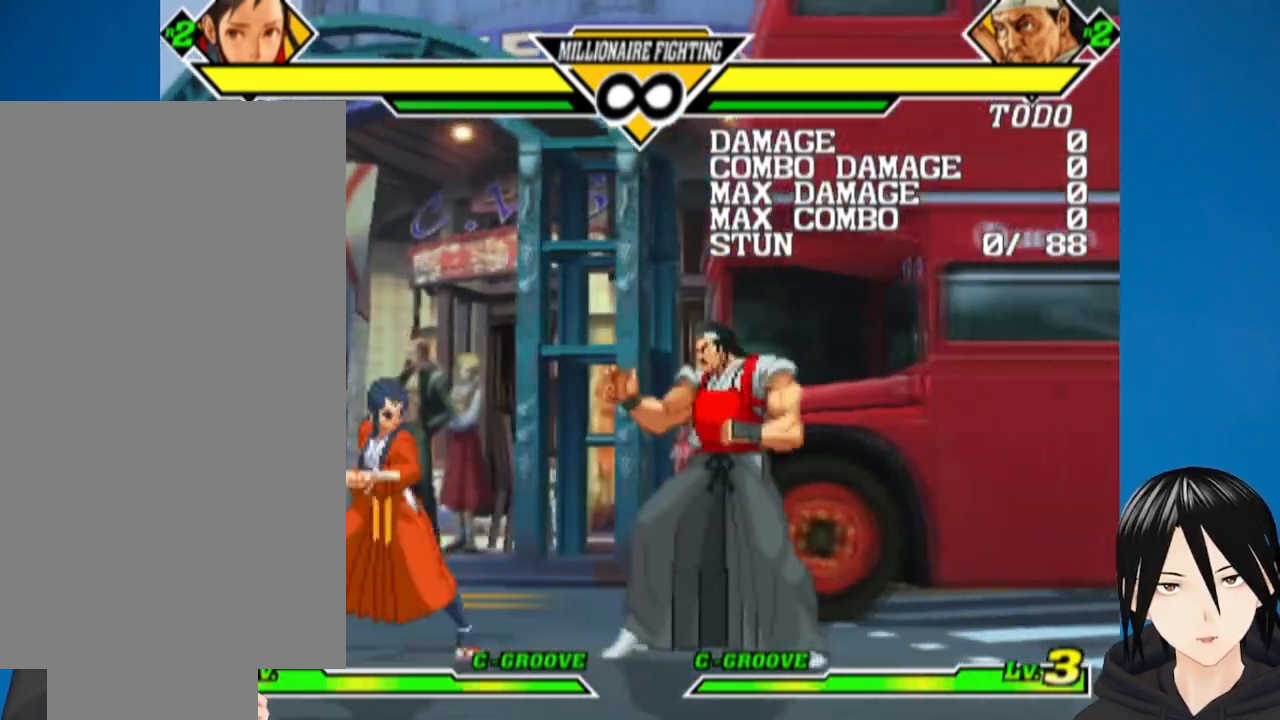
{"buttons": ["DPAD_RIGHT"], "left_stick": "center", "right_stick": "center", "events": [[17, "TRIANGLE", "up"], [33, "DPAD_LEFT", "up"], [367, "DPAD_RIGHT", "down"]]}
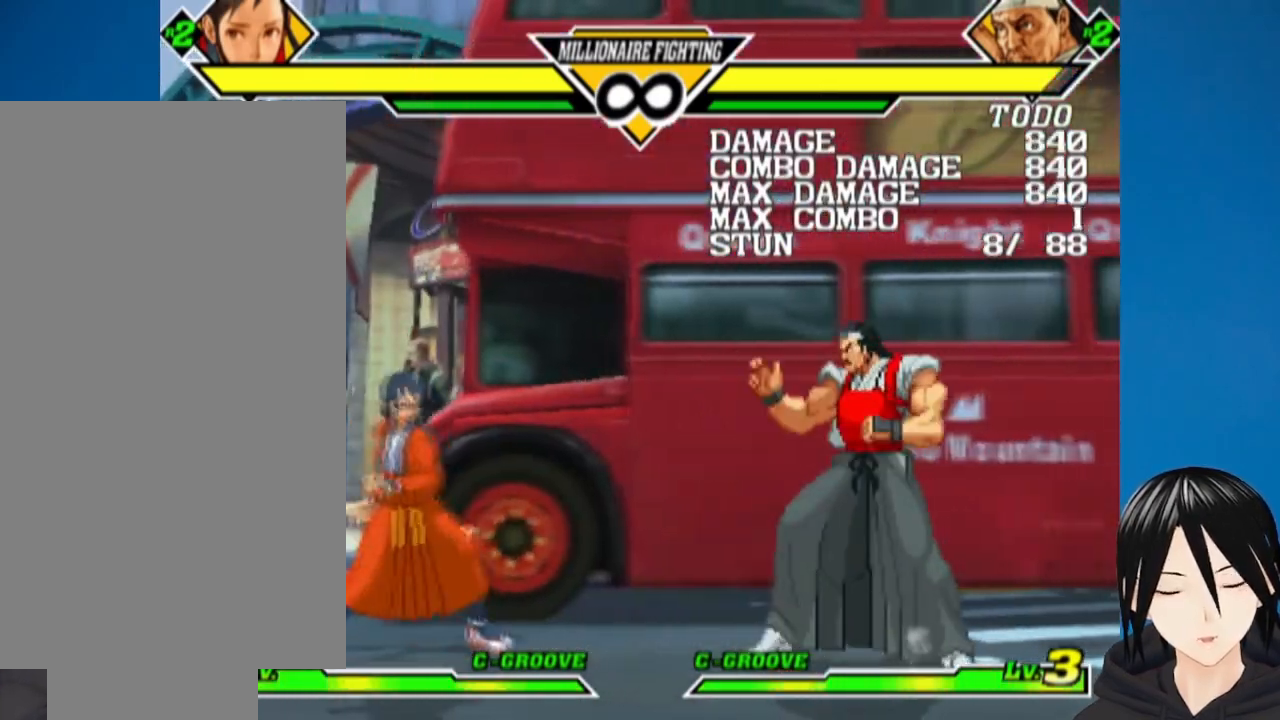
{"buttons": ["DPAD_RIGHT"], "left_stick": "center", "right_stick": "center", "events": [[133, "CIRCLE", "down"], [133, "CROSS", "down"], [150, "R1", "down"], [267, "CIRCLE", "up"], [267, "CROSS", "up"], [267, "R1", "up"], [350, "CIRCLE", "down"], [467, "CIRCLE", "up"]]}
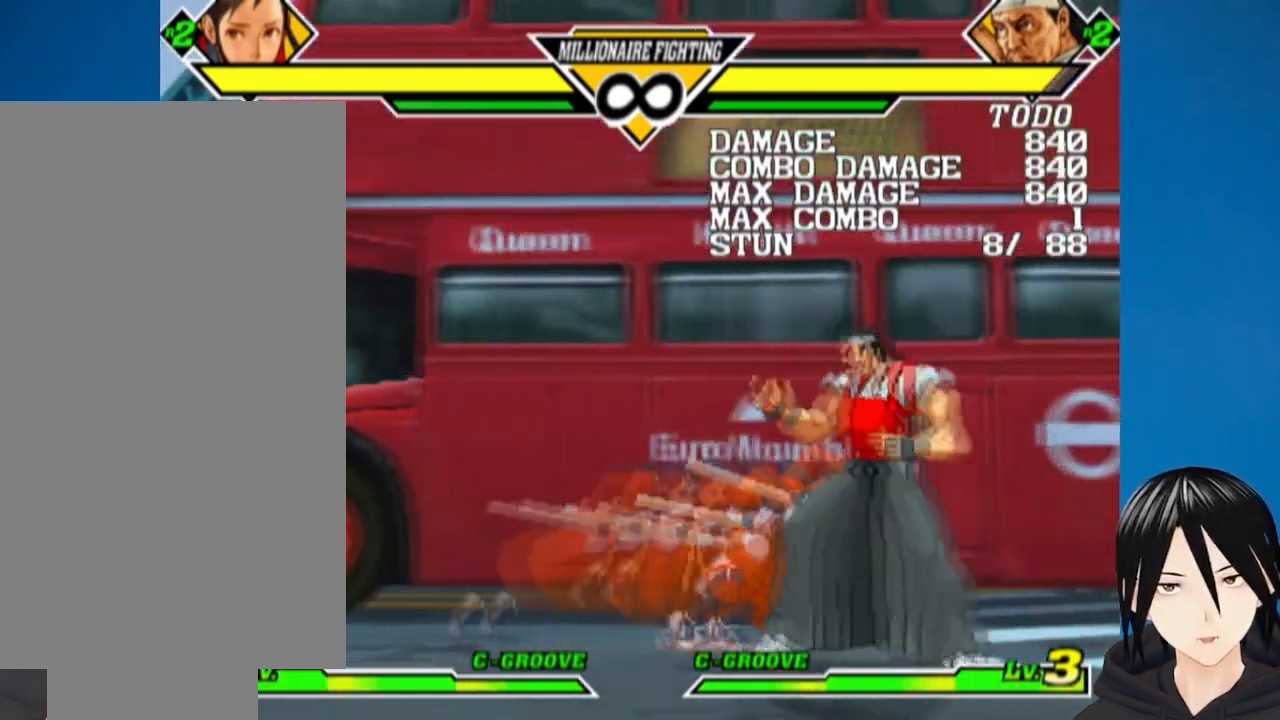
{"buttons": [], "left_stick": "center", "right_stick": "center", "events": [[150, "DPAD_RIGHT", "up"], [167, "SQUARE", "down"], [267, "SQUARE", "up"], [333, "SQUARE", "down"], [467, "SQUARE", "up"]]}
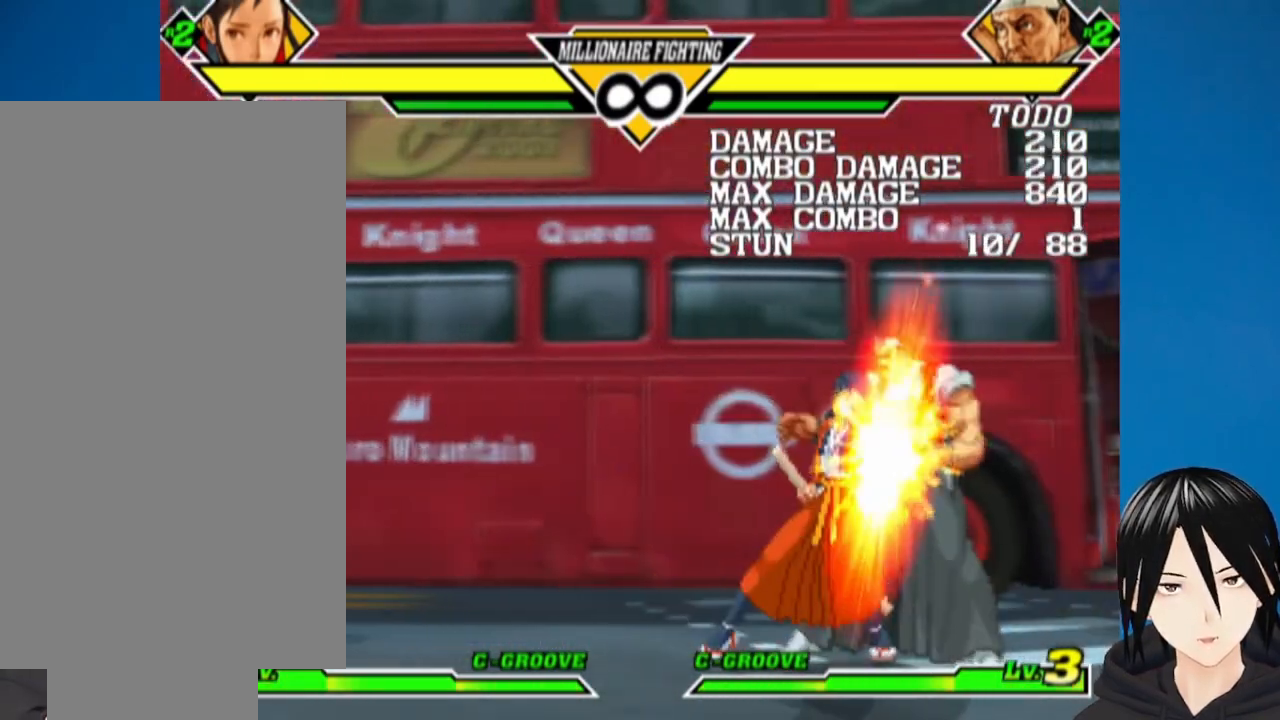
{"buttons": ["DPAD_RIGHT"], "left_stick": "center", "right_stick": "center", "events": [[133, "DPAD_RIGHT", "down"], [300, "CROSS", "down"], [317, "CIRCLE", "down"], [317, "R1", "down"], [417, "CIRCLE", "up"], [433, "CROSS", "up"], [433, "R1", "up"]]}
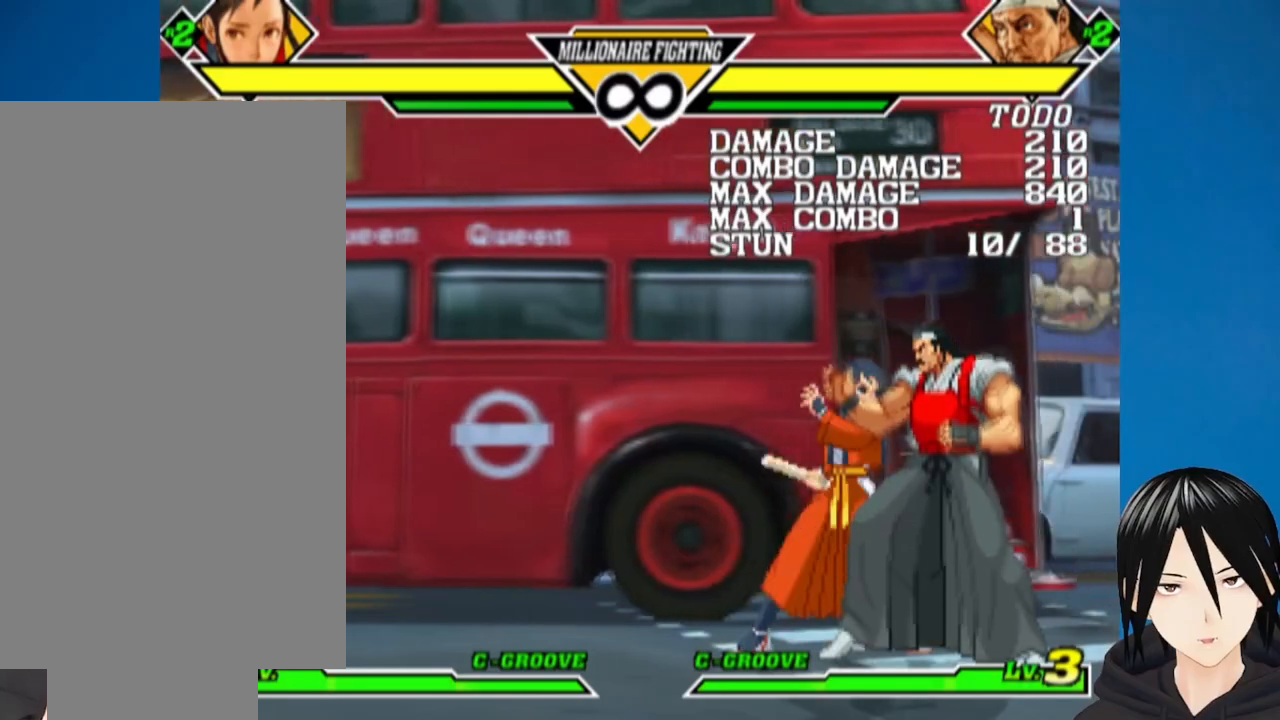
{"buttons": ["SQUARE"], "left_stick": "center", "right_stick": "center", "events": [[33, "CROSS", "down"], [233, "CROSS", "up"], [333, "DPAD_RIGHT", "up"], [450, "SQUARE", "down"]]}